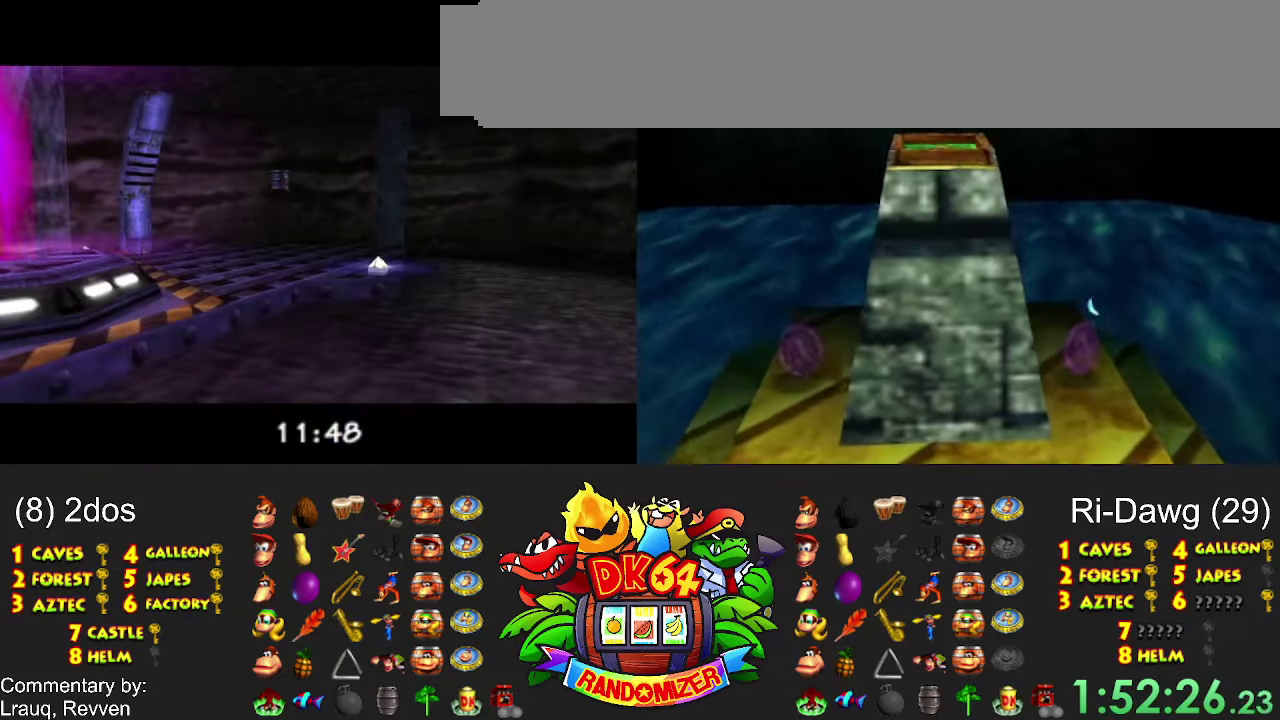
Gameplay with a controller (Nintendo layout); each line is a JSON object with the inputs held at the frame after it (dt_ms = milliseconds from this image to that frame). "events" lists button and stick changes between this image and that frame as [ms after this image, input, new state], when the widget could be followed in between. Not read: A B DPAD_DOWN DPAD_UP L3 R3 Y.
{"dt_ms": 500, "buttons": [], "events": []}
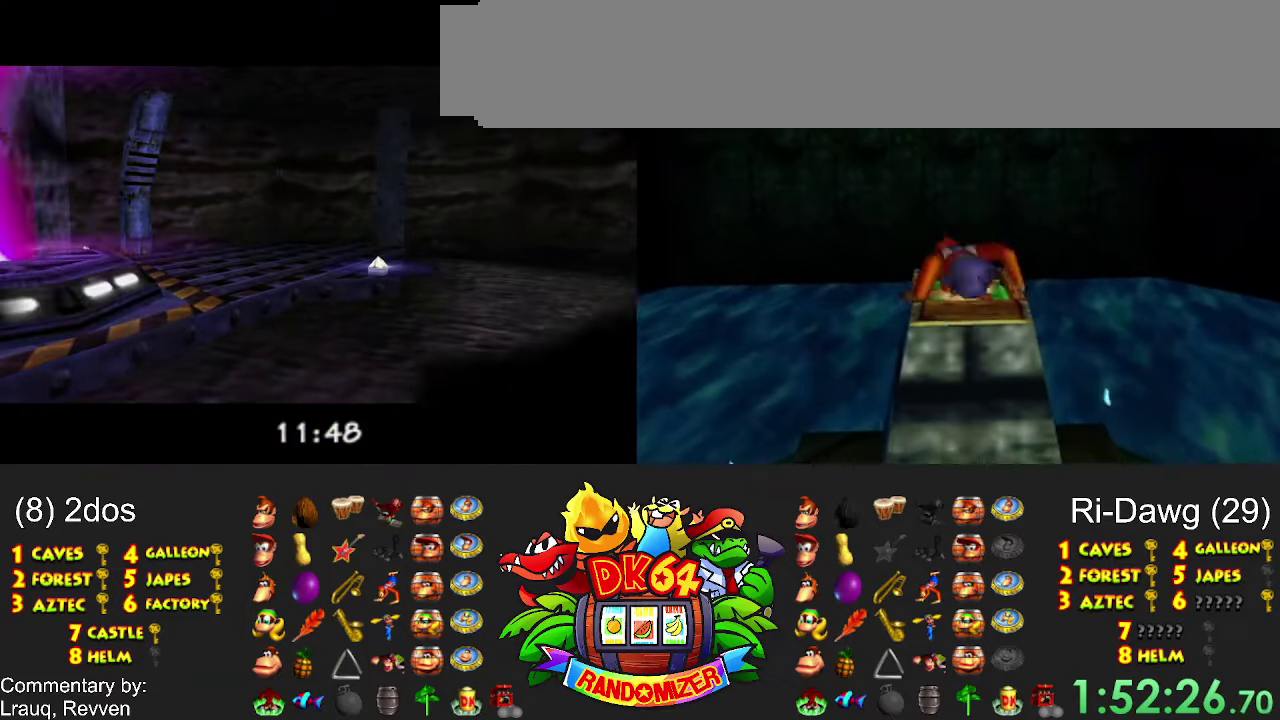
{"dt_ms": 1000, "buttons": ["X"], "events": [[667, "X", "down"]]}
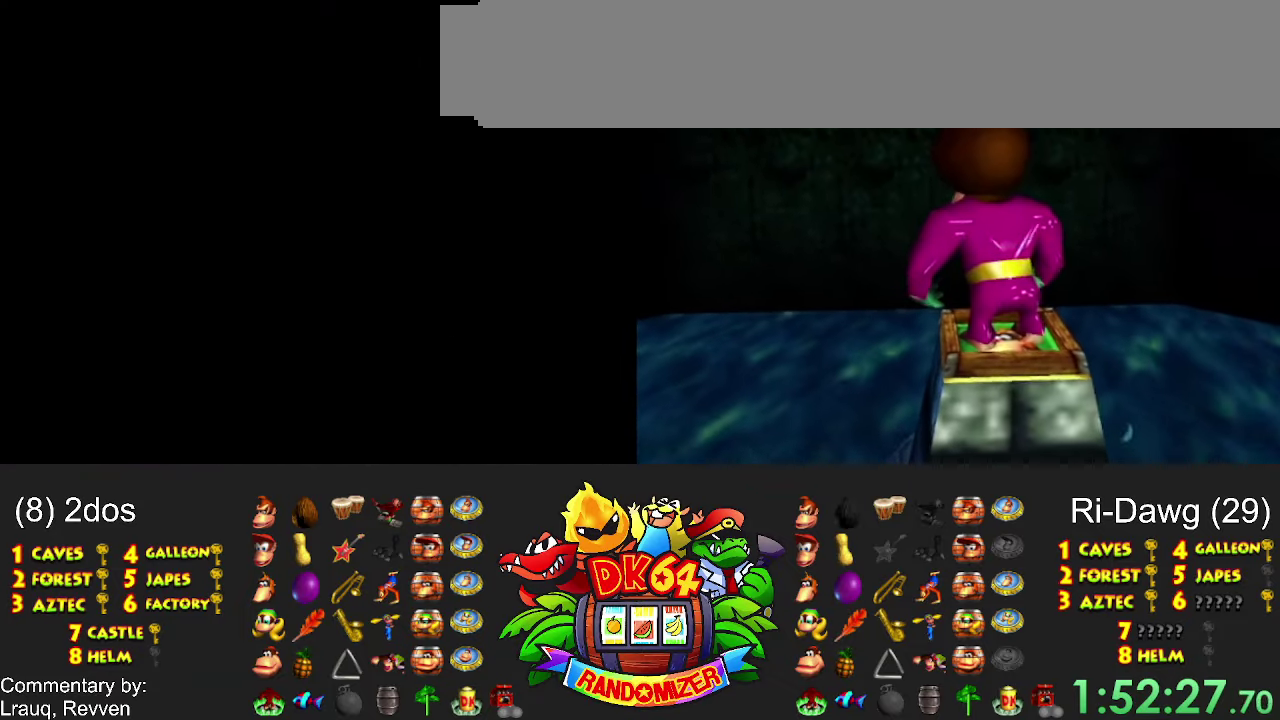
{"dt_ms": 500, "buttons": ["X"], "events": []}
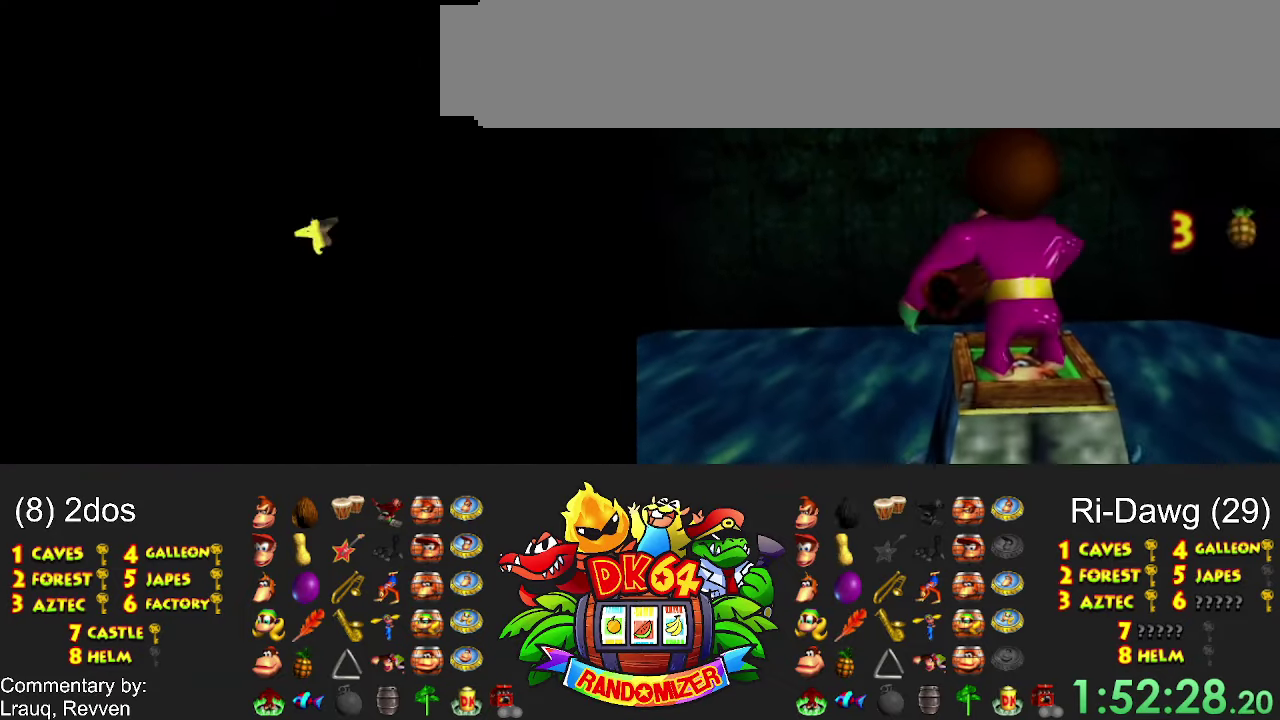
{"dt_ms": 500, "buttons": ["X"], "events": []}
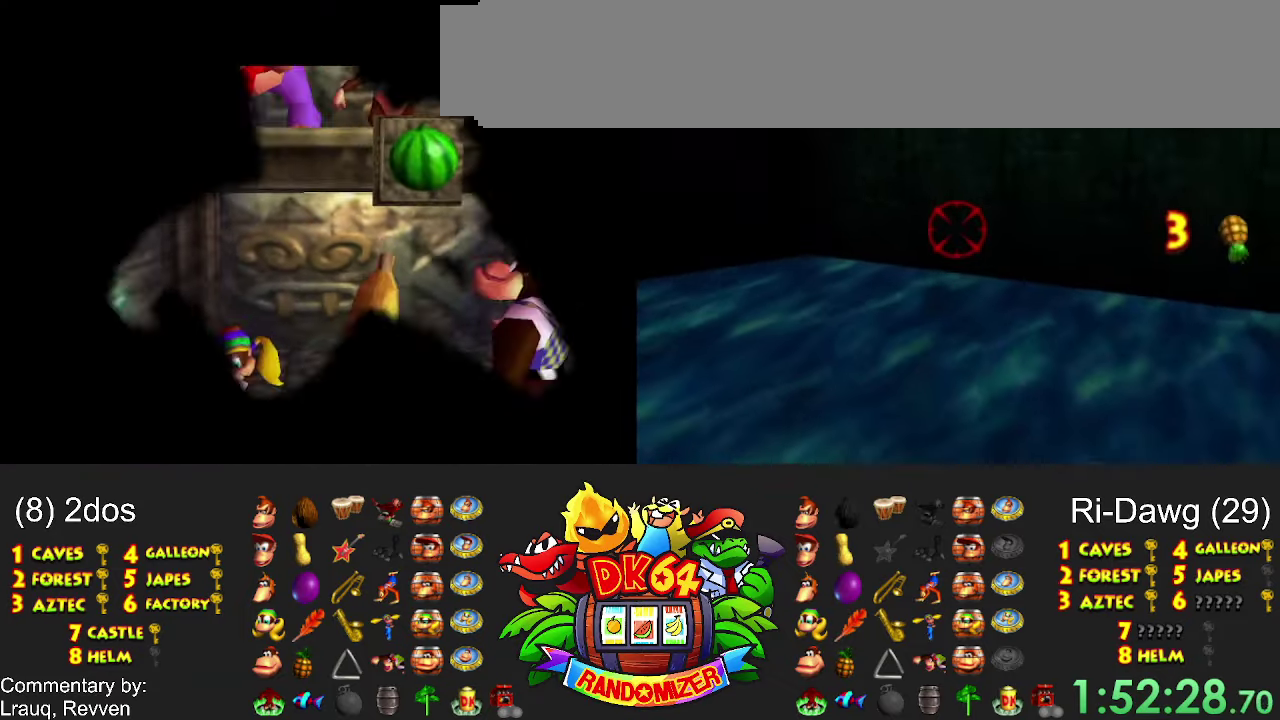
{"dt_ms": 500, "buttons": ["X"], "events": []}
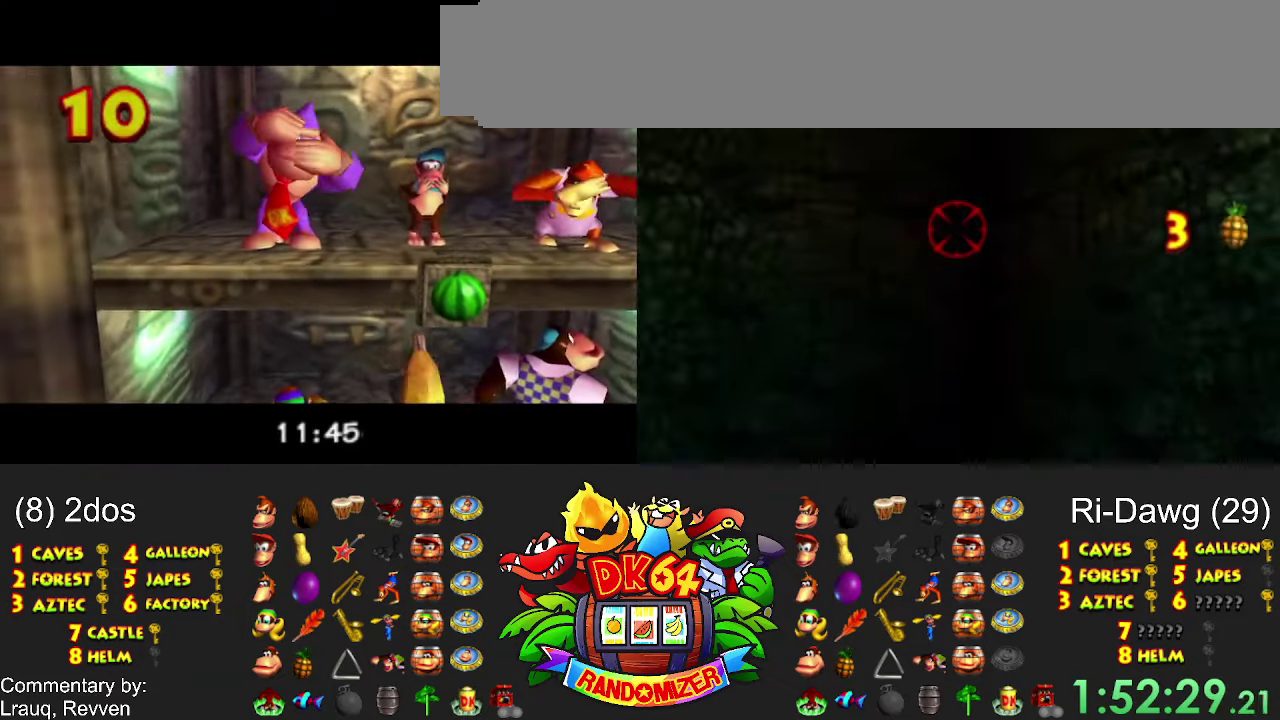
{"dt_ms": 500, "buttons": ["X"], "events": []}
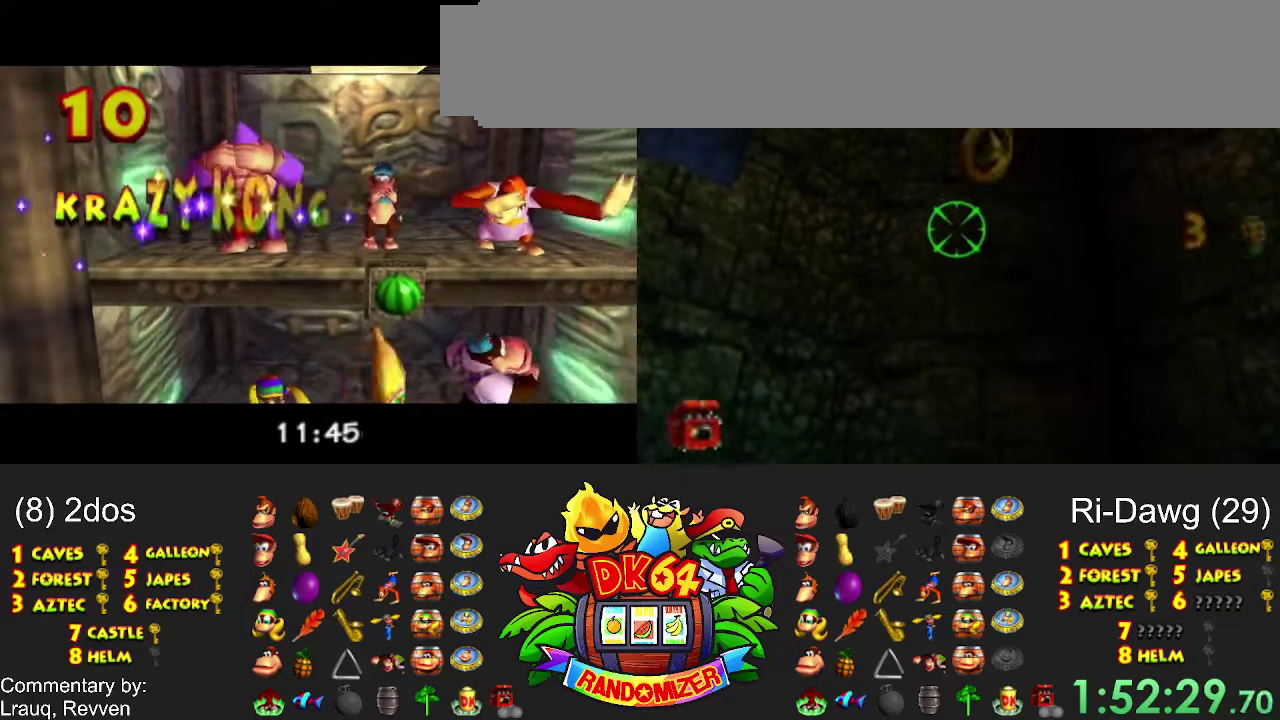
{"dt_ms": 500, "buttons": ["X"], "events": []}
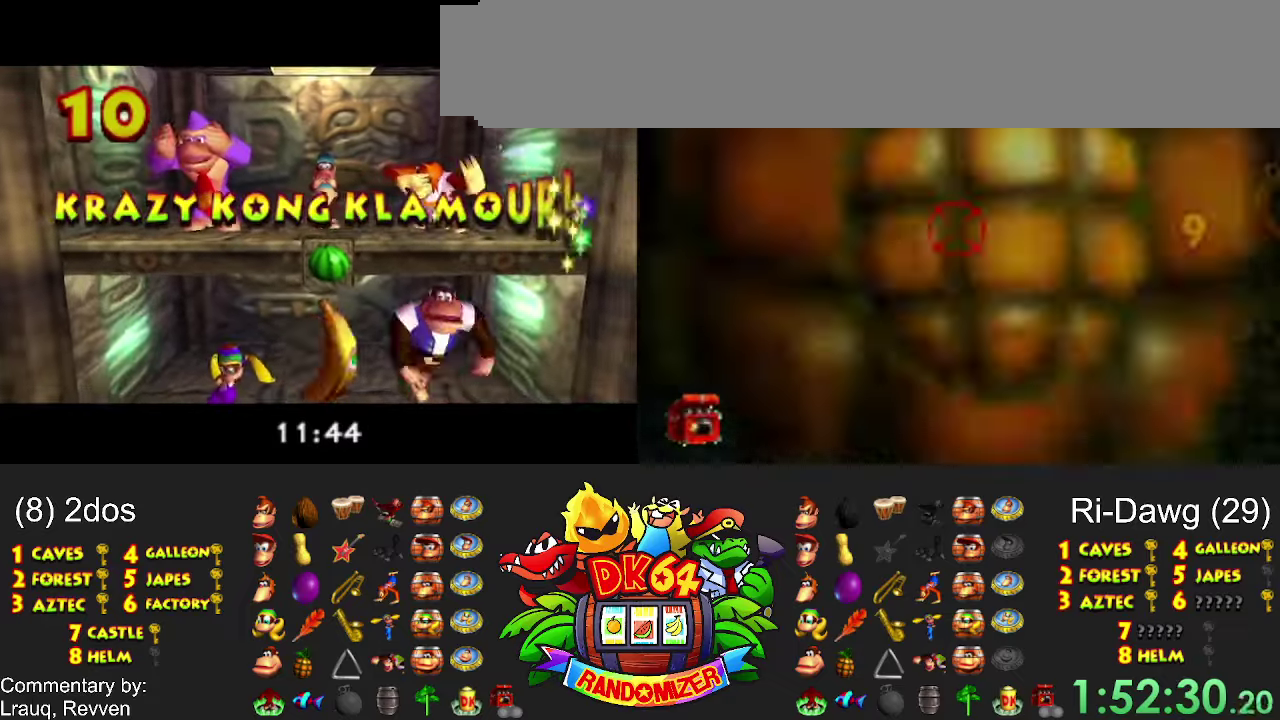
{"dt_ms": 500, "buttons": ["X"], "events": []}
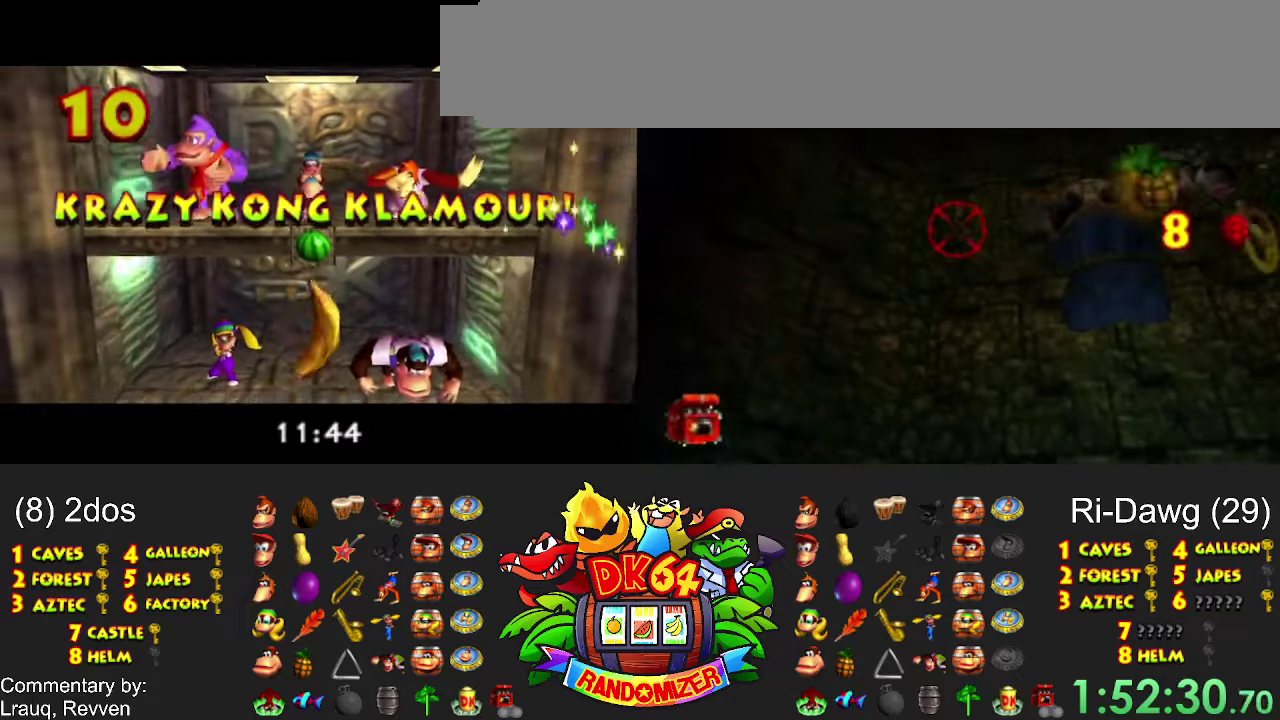
{"dt_ms": 500, "buttons": ["X"], "events": []}
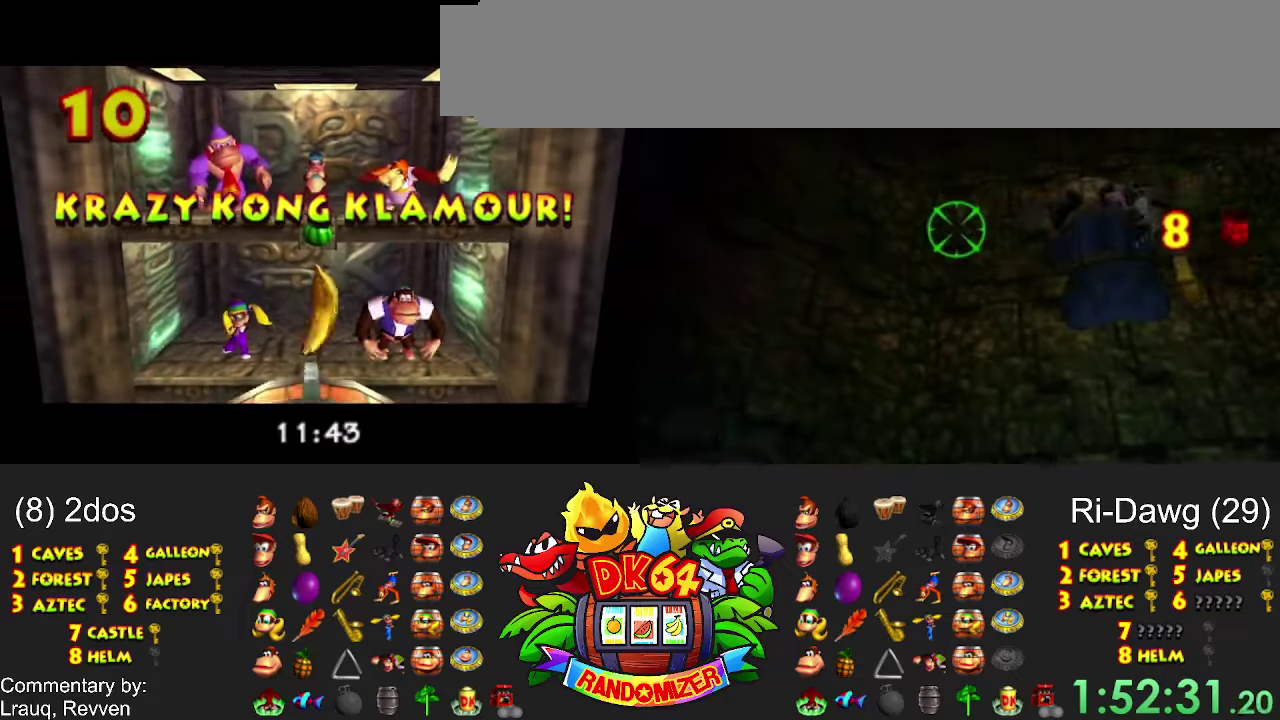
{"dt_ms": 500, "buttons": ["X"], "events": []}
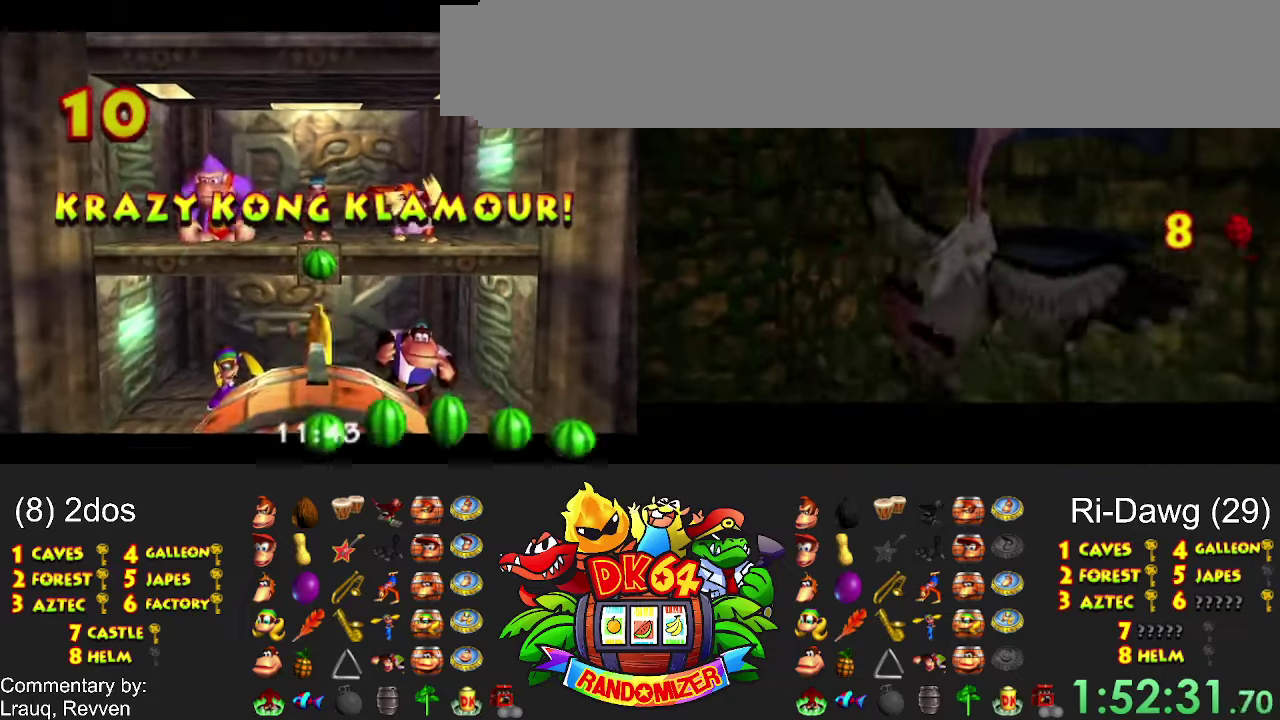
{"dt_ms": 500, "buttons": ["X"], "events": []}
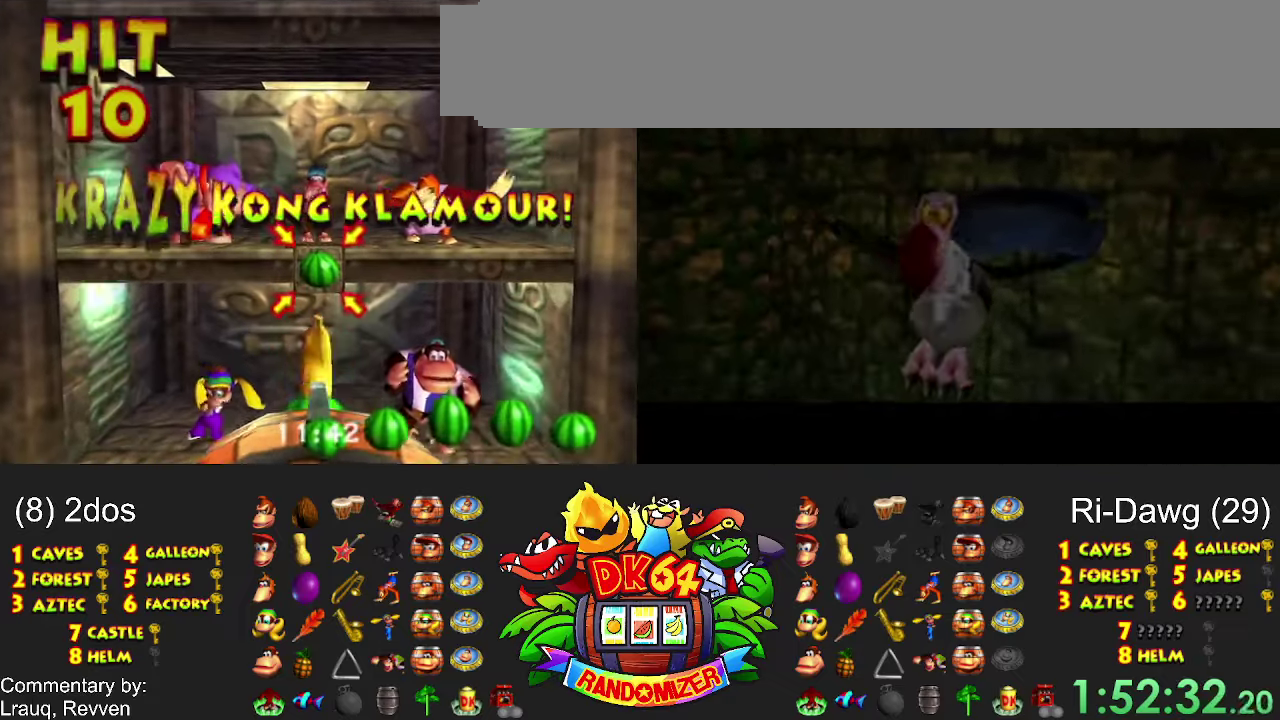
{"dt_ms": 500, "buttons": ["X"], "events": []}
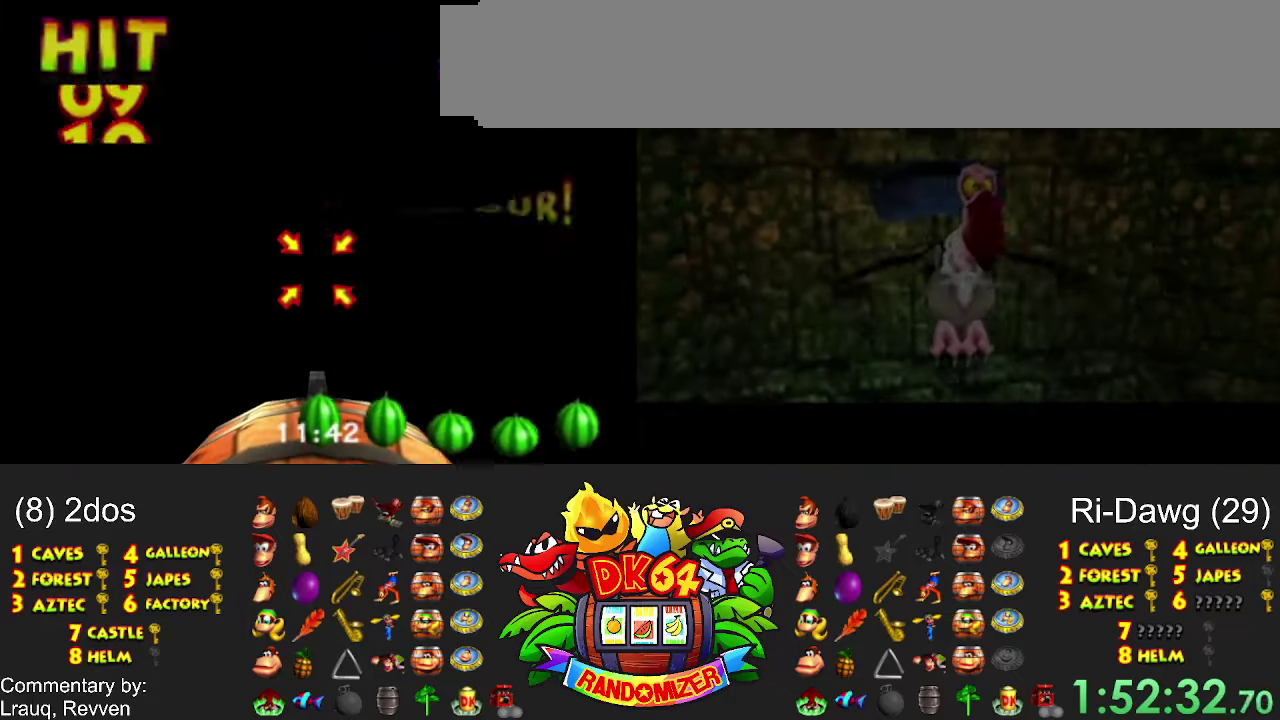
{"dt_ms": 500, "buttons": ["X"], "events": []}
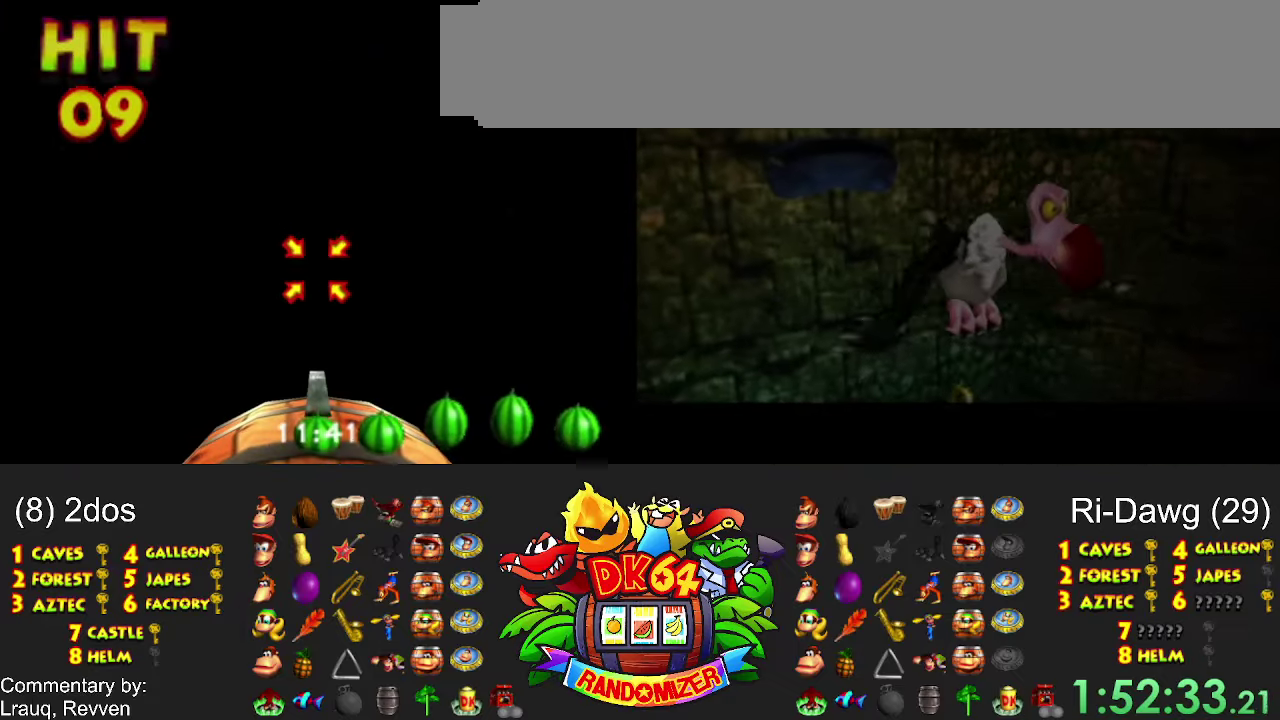
{"dt_ms": 500, "buttons": ["X"], "events": []}
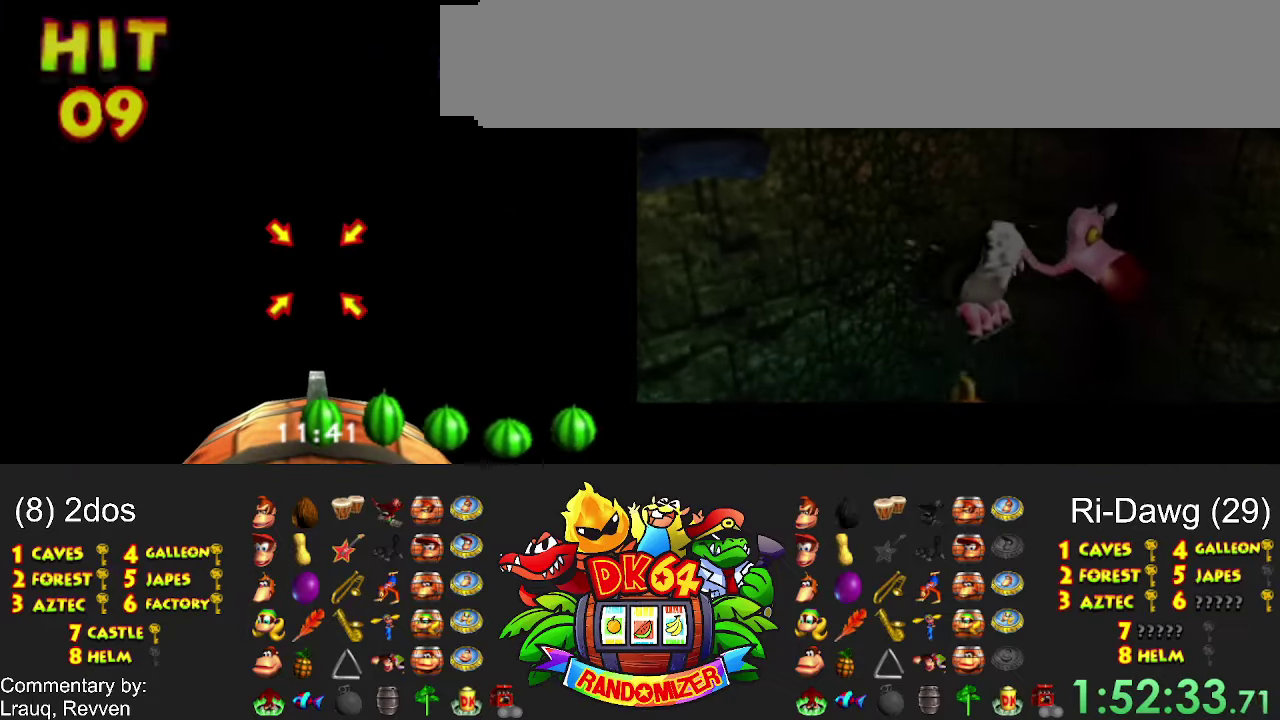
{"dt_ms": 500, "buttons": ["X"], "events": []}
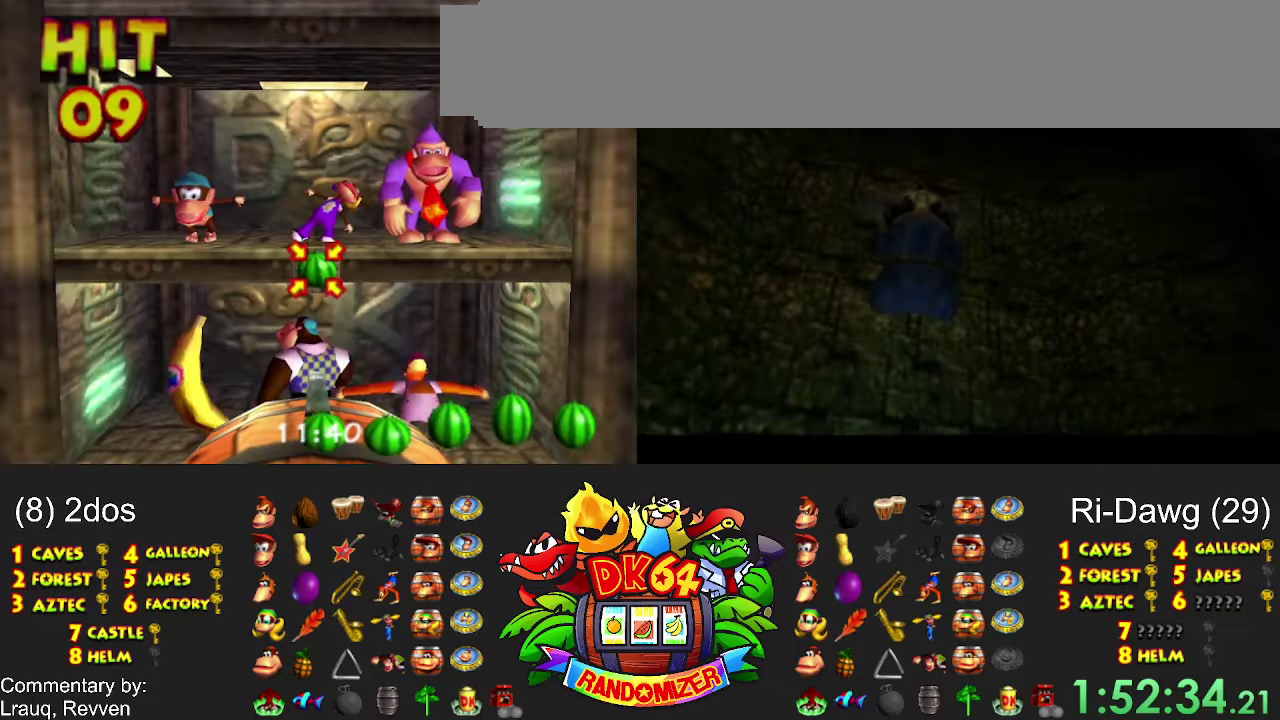
{"dt_ms": 500, "buttons": ["X"], "events": []}
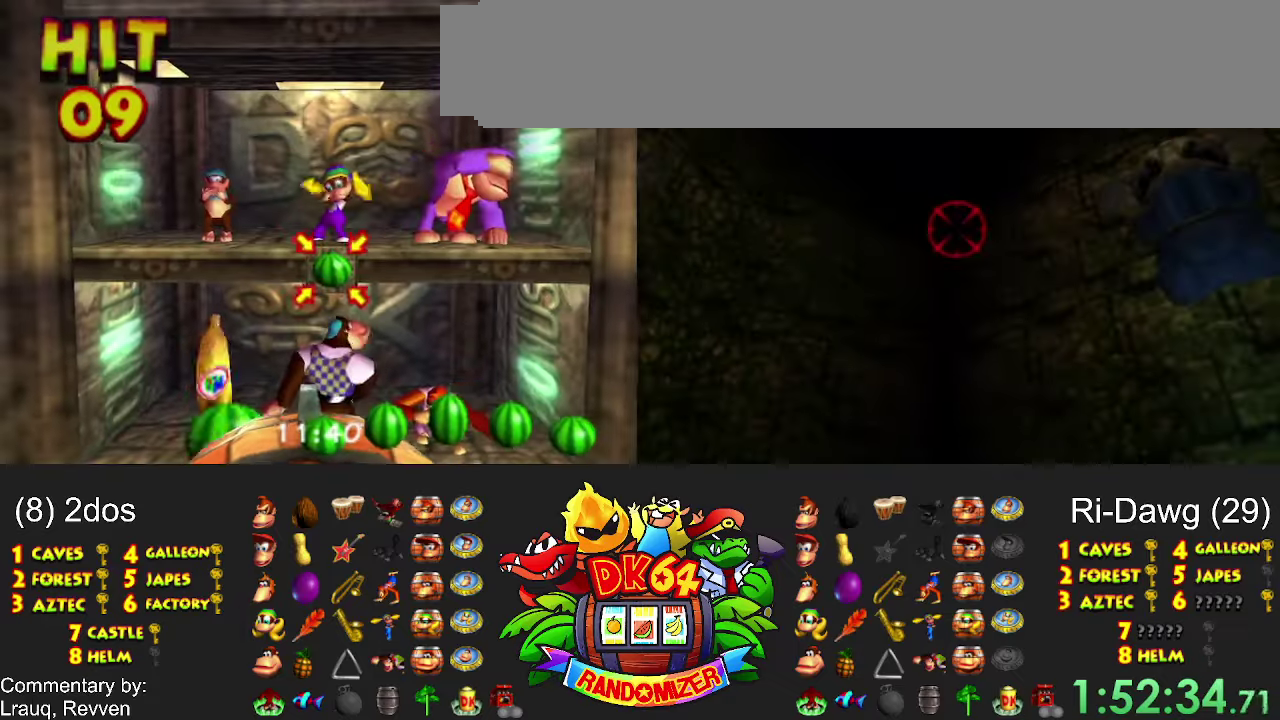
{"dt_ms": 500, "buttons": ["X"], "events": []}
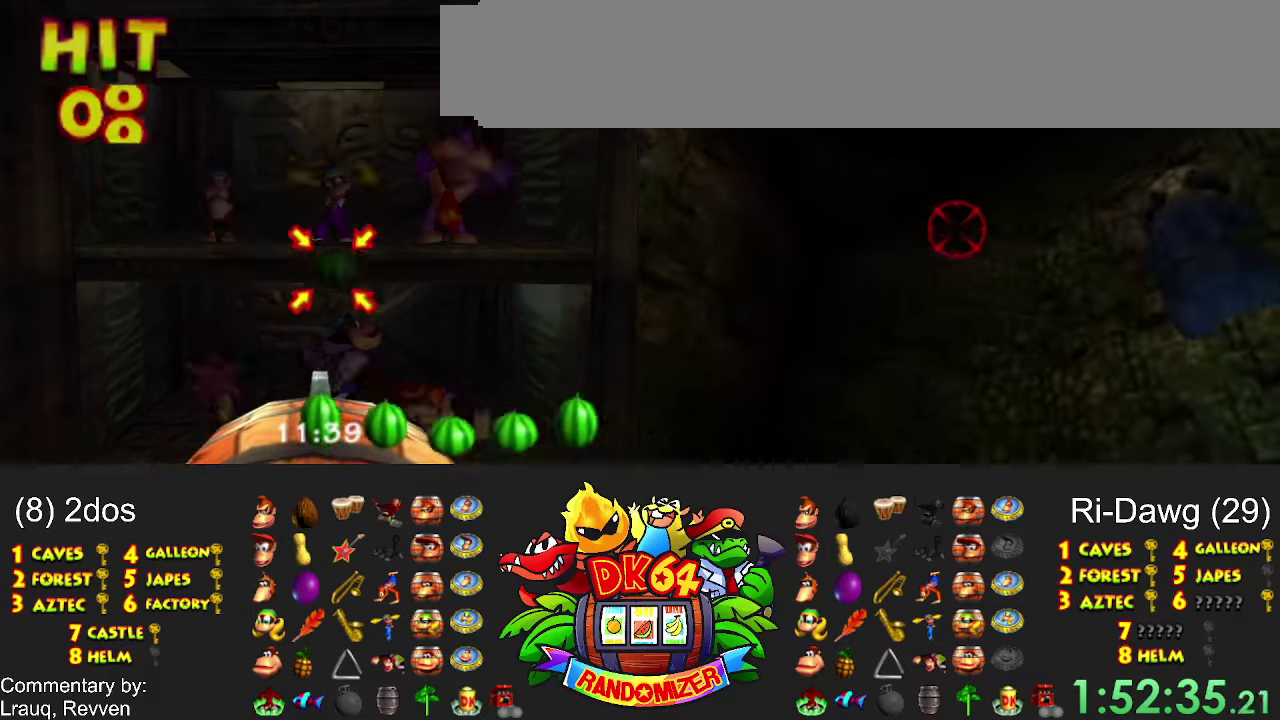
{"dt_ms": 500, "buttons": ["X"], "events": []}
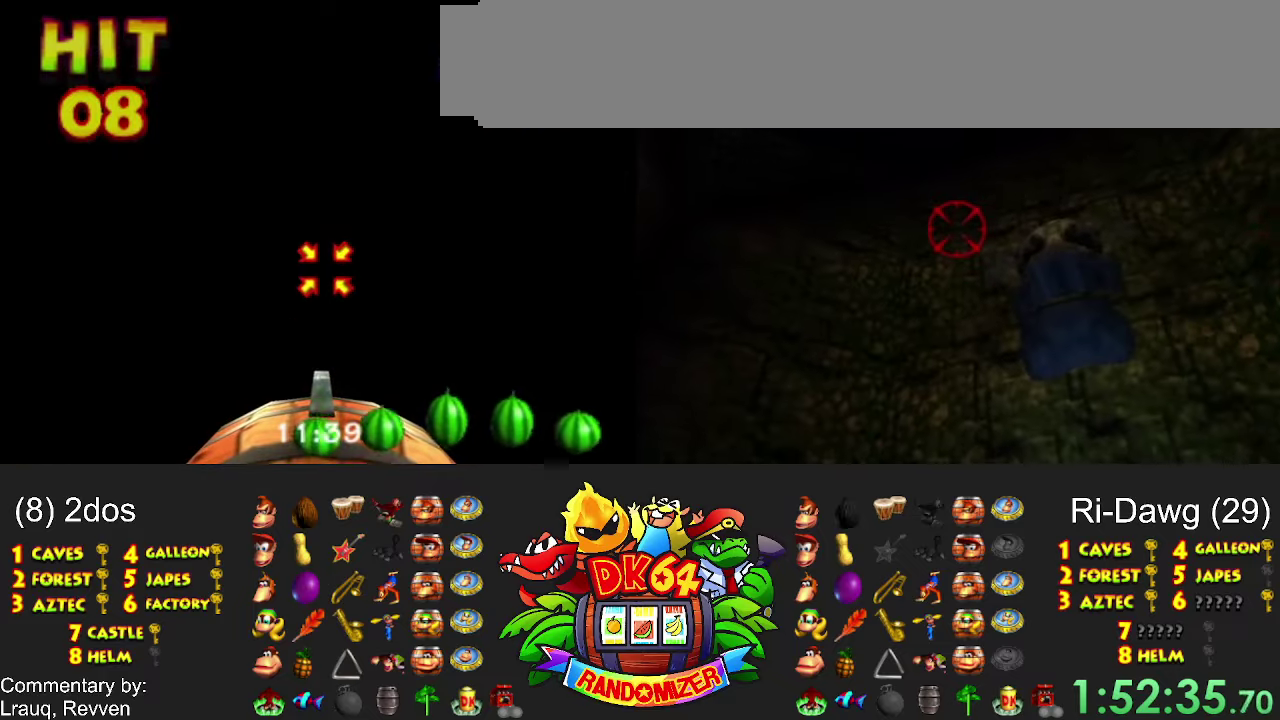
{"dt_ms": 500, "buttons": ["X"], "events": []}
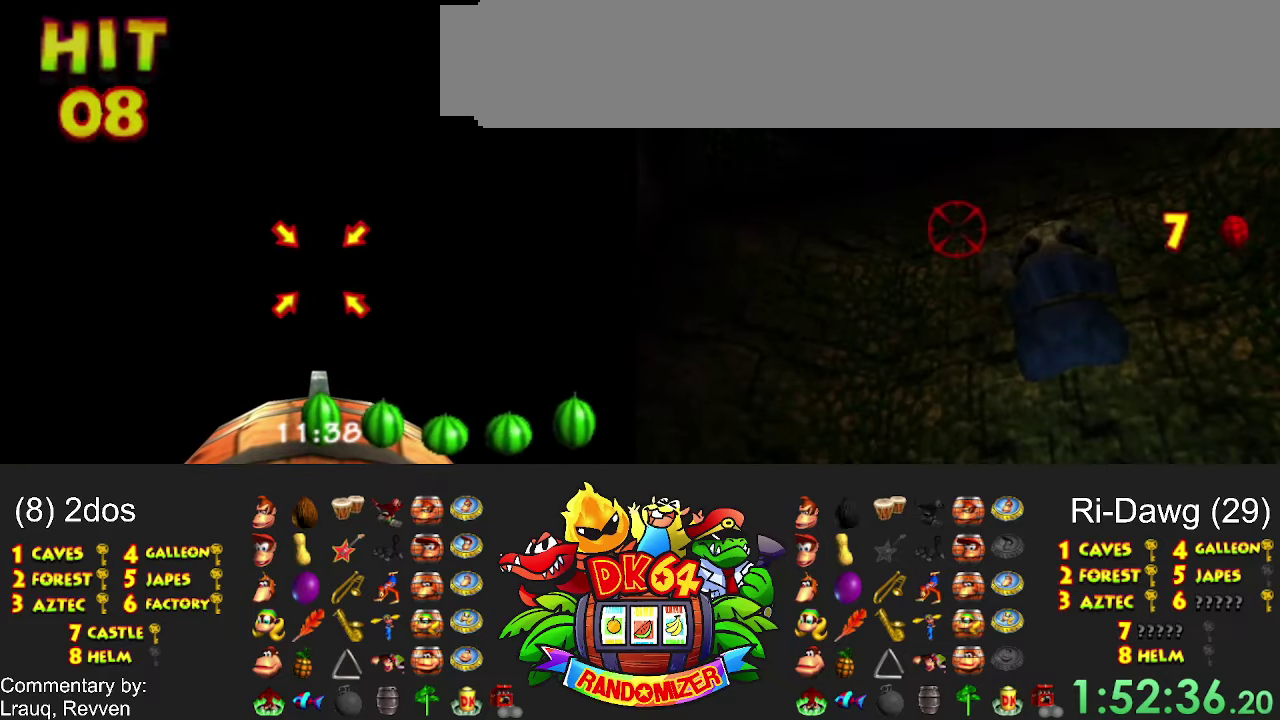
{"dt_ms": 500, "buttons": ["X"], "events": []}
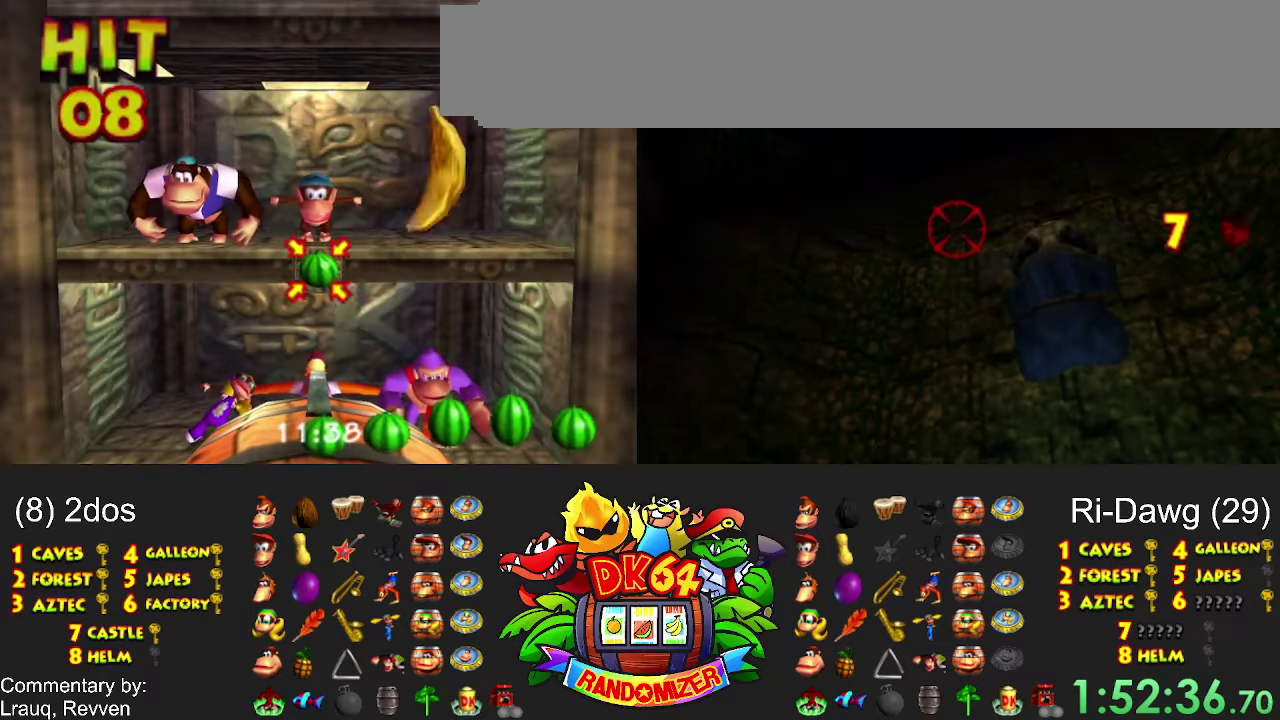
{"dt_ms": 500, "buttons": ["X"], "events": []}
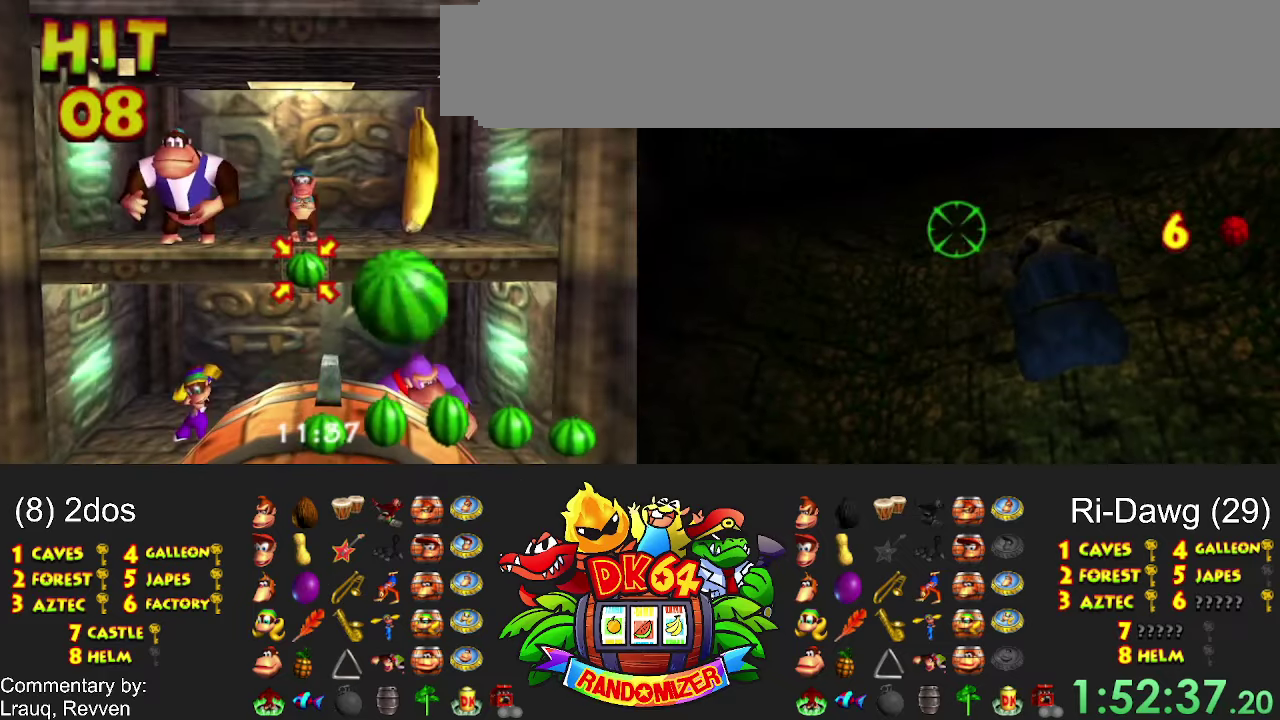
{"dt_ms": 500, "buttons": ["X"], "events": []}
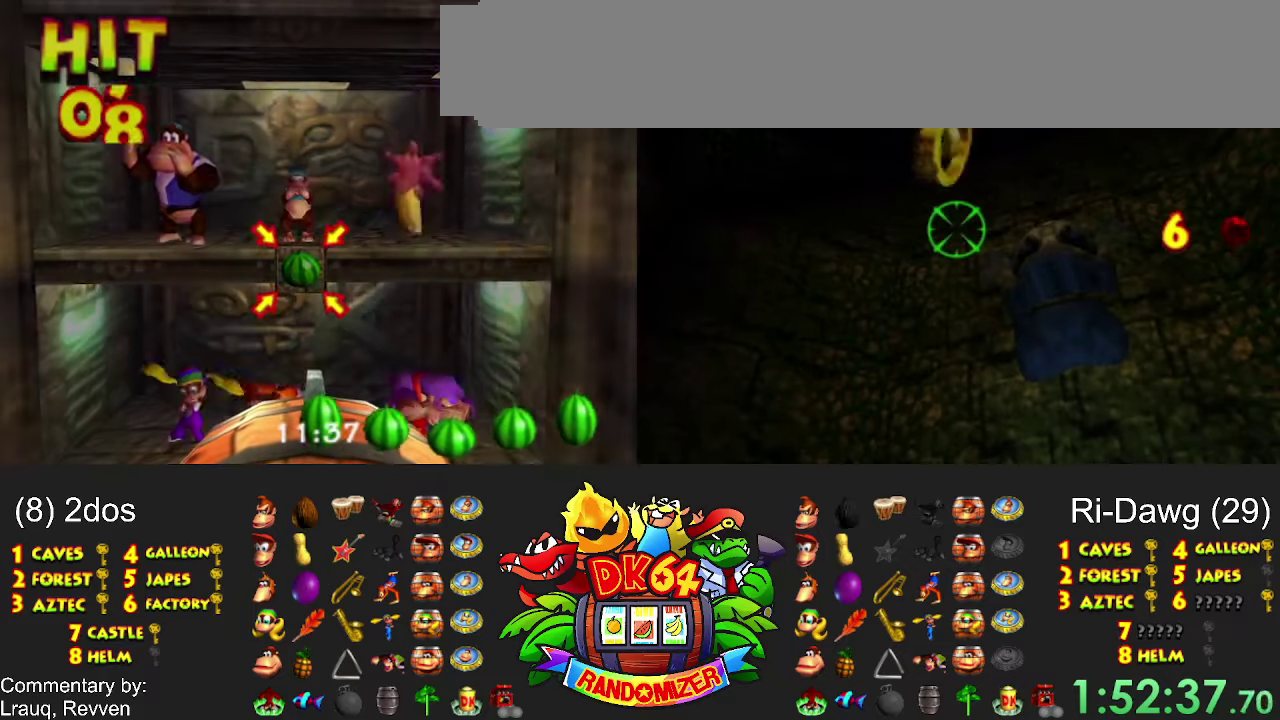
{"dt_ms": 500, "buttons": ["X"], "events": []}
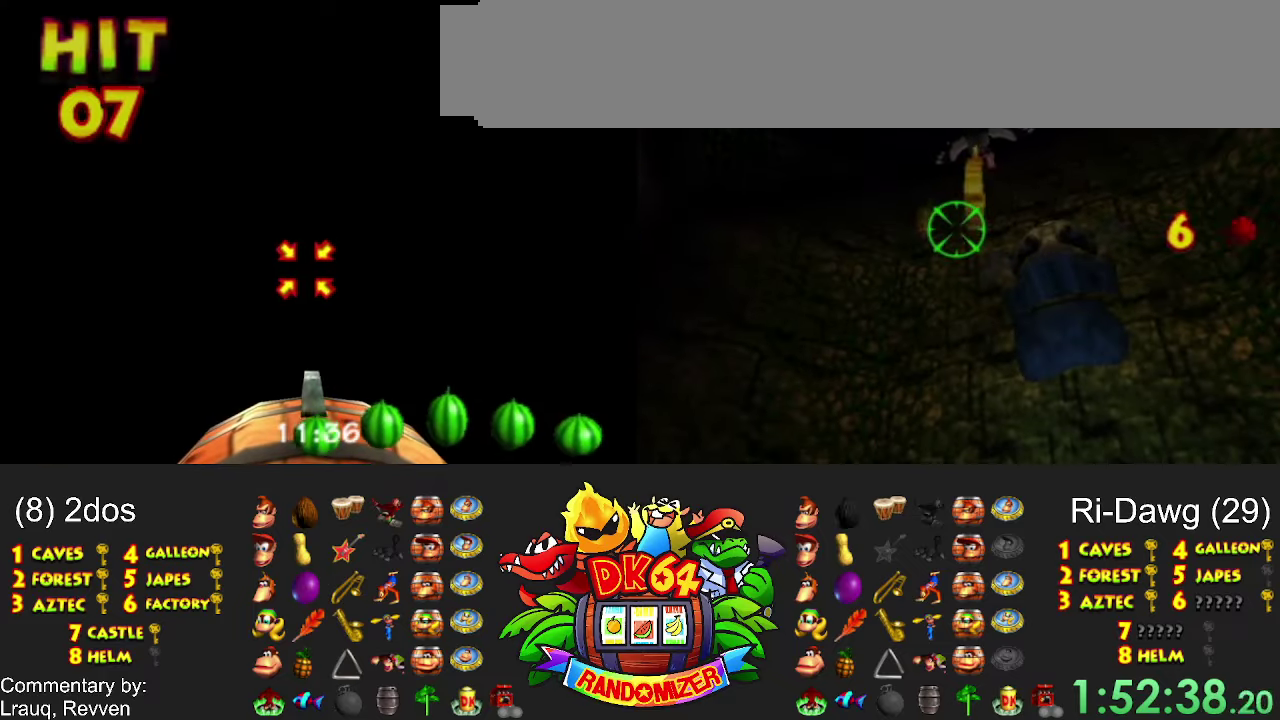
{"dt_ms": 500, "buttons": ["X"], "events": []}
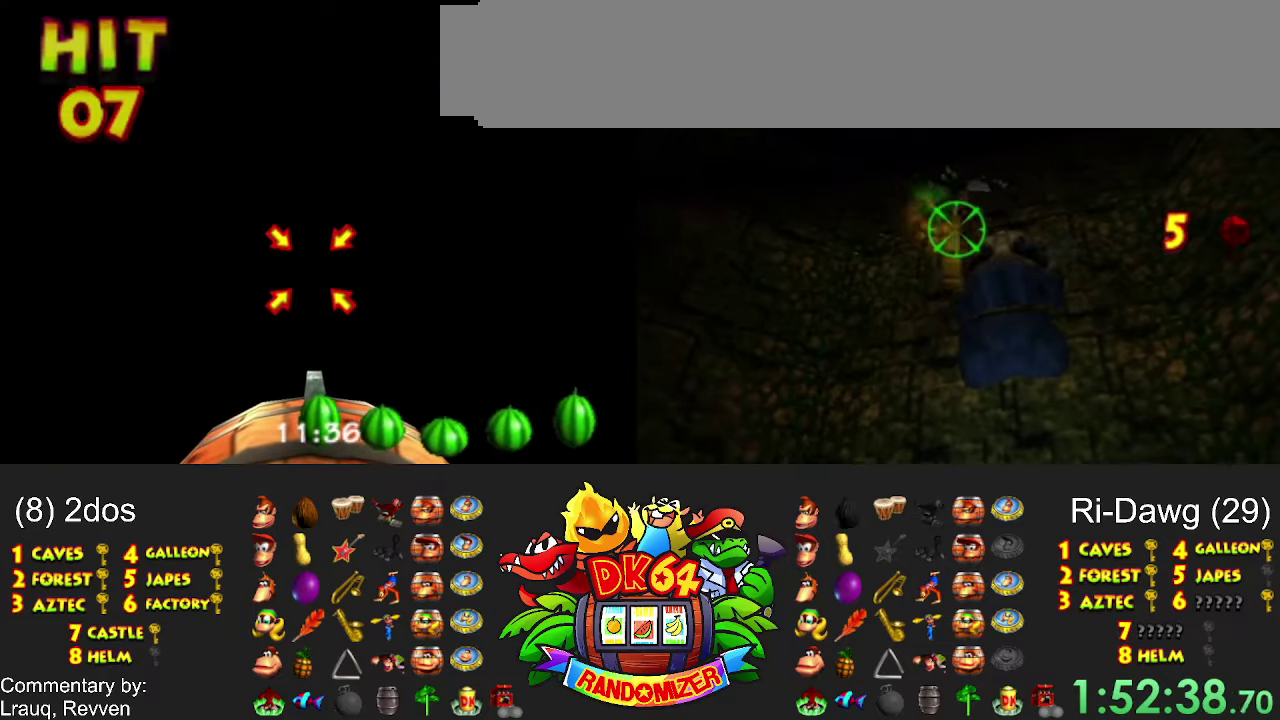
{"dt_ms": 500, "buttons": ["X"], "events": []}